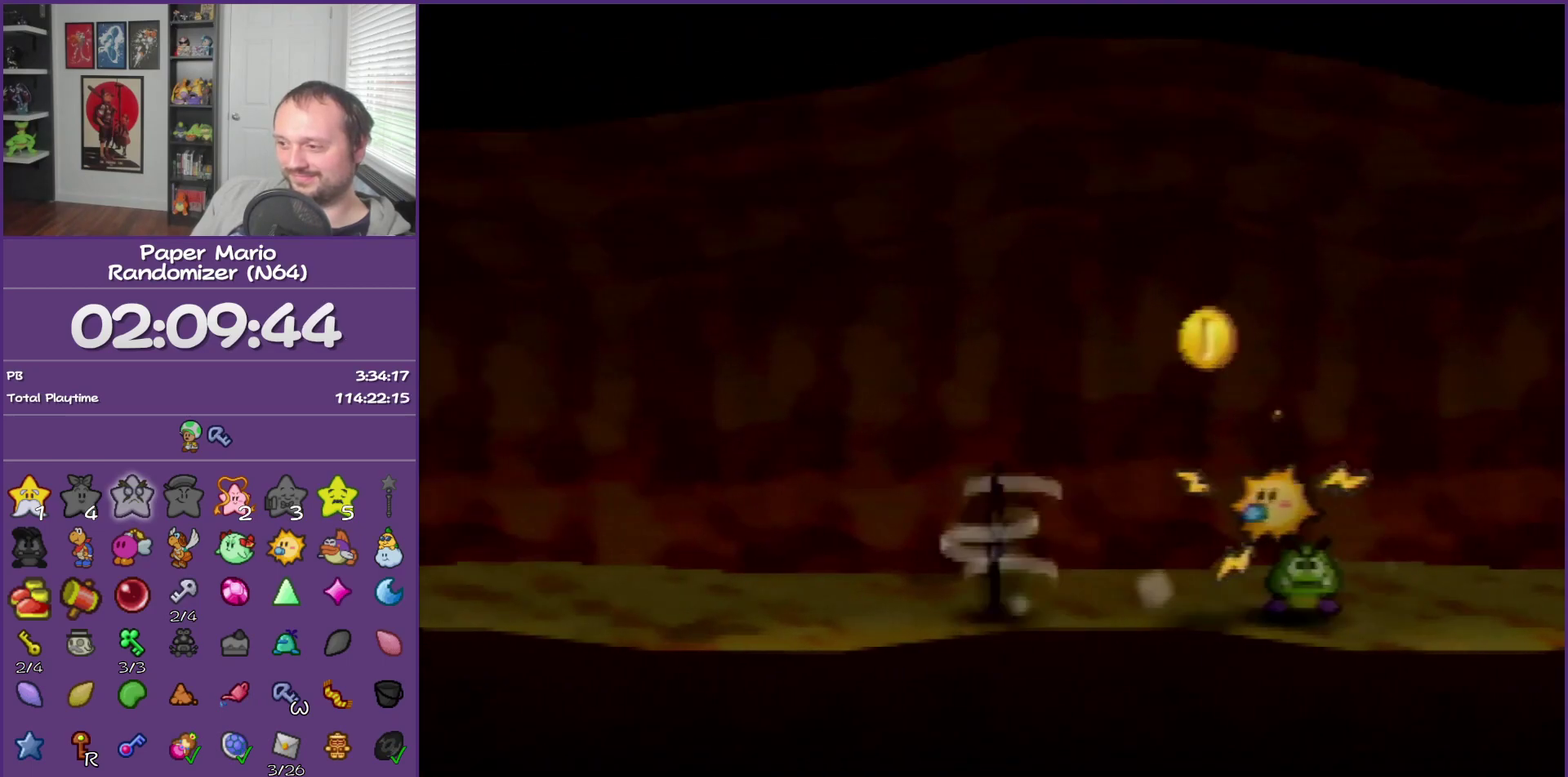
Gameplay with a controller (Nintendo layout); each line is a JSON object with the inputs held at the frame after it. "events" lists button and stick changes between this image and that frame as [ms after this image, input, new state], when the widget could be followed in between. This overlay highlights the sticks when they move; stick clicks (L3) are not distinguishable. Not read: L3 R3.
{"buttons": [], "left_stick": "left", "events": [[33, "Z", "down"], [150, "Z", "up"], [300, "A", "down"], [400, "A", "up"]]}
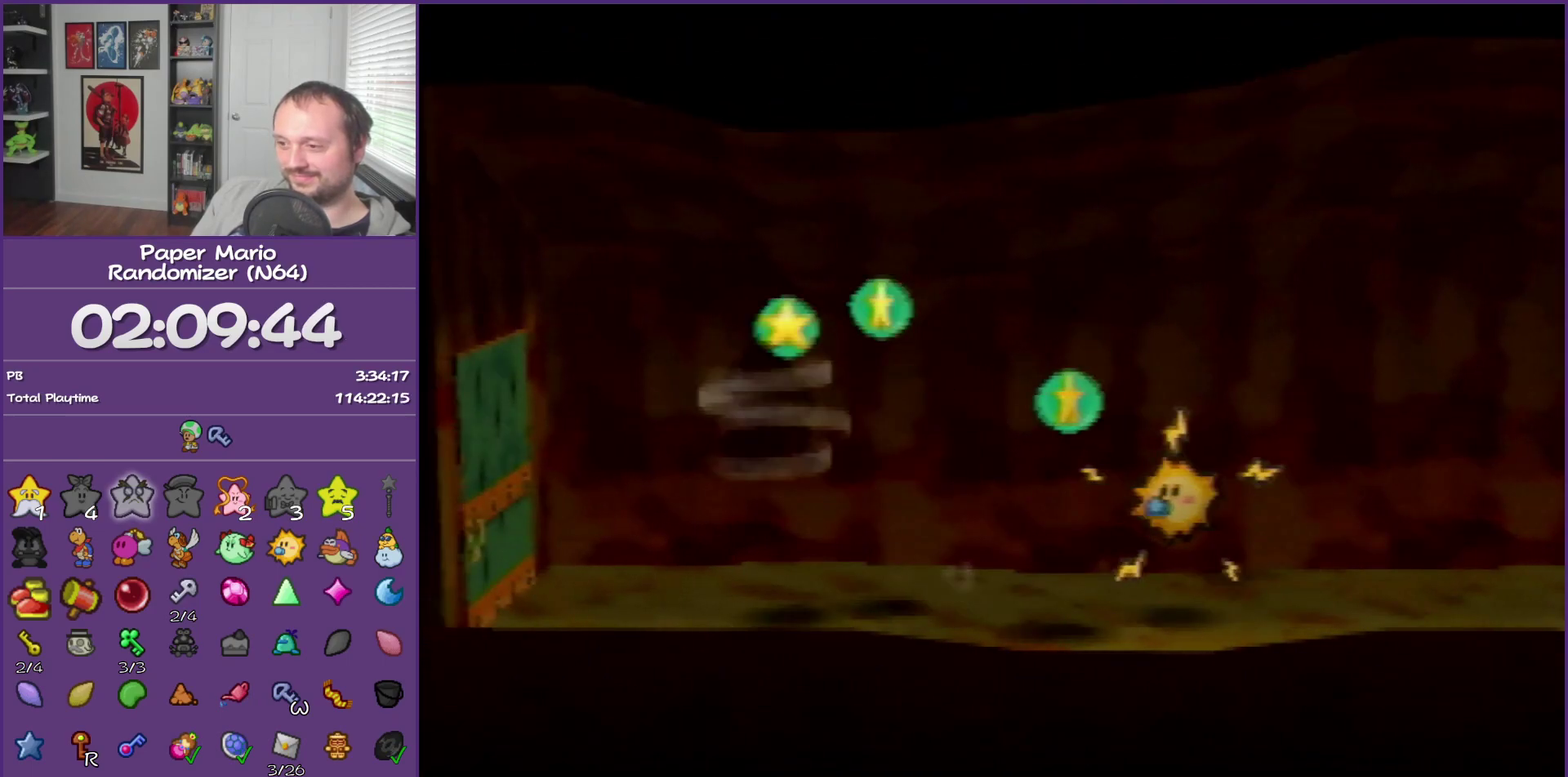
{"buttons": [], "left_stick": "left"}
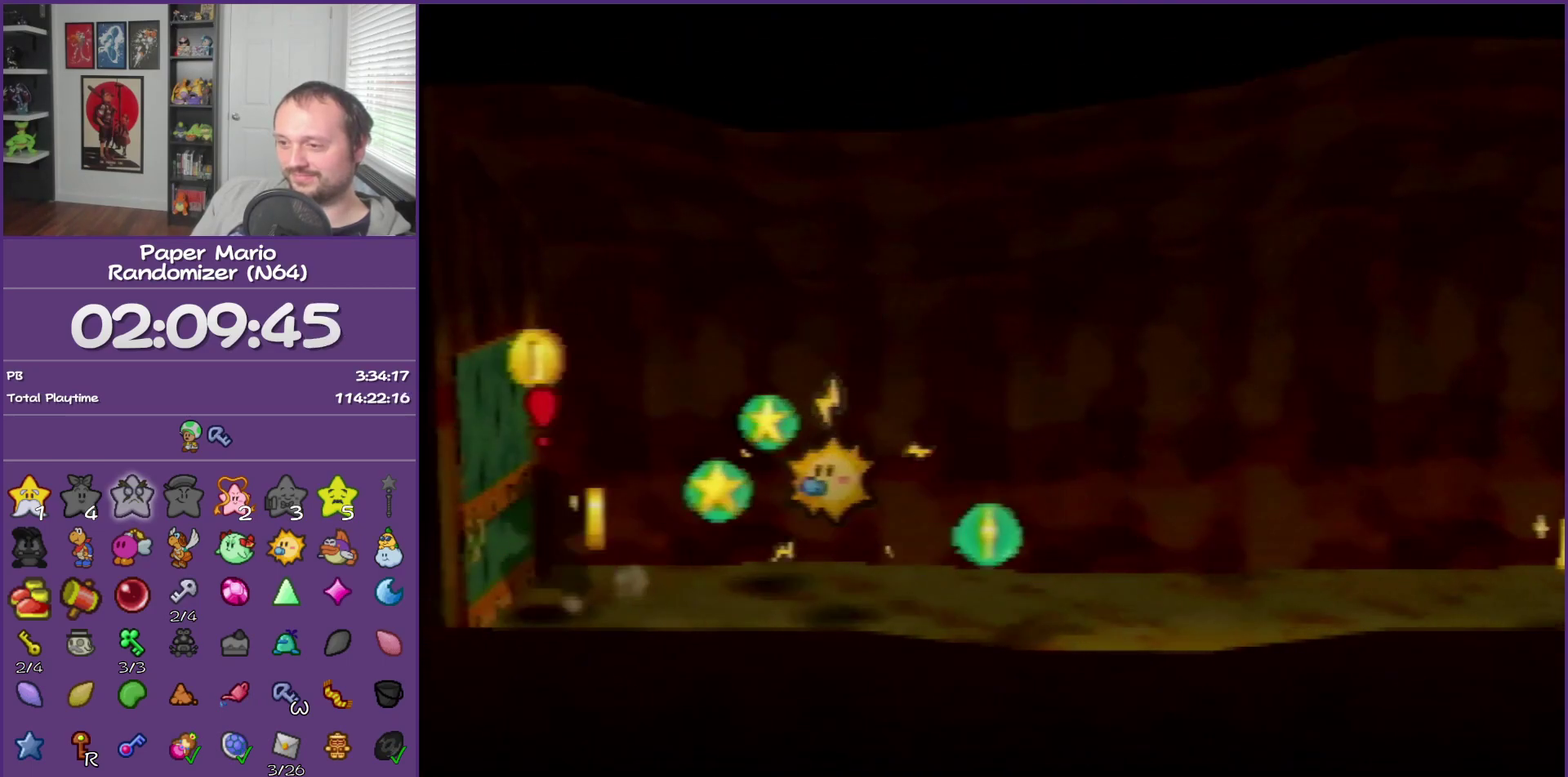
{"buttons": [], "left_stick": "left"}
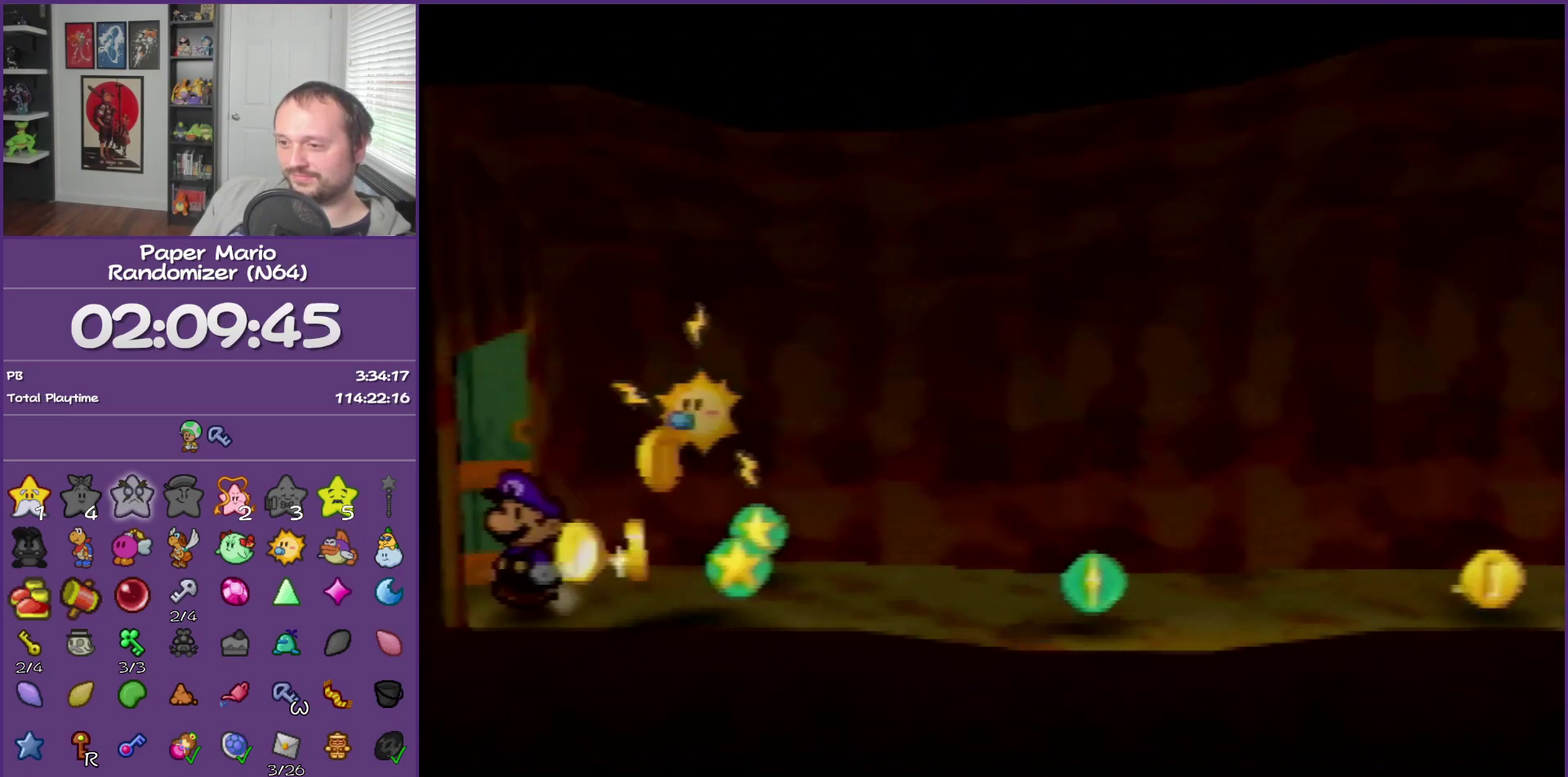
{"buttons": [], "left_stick": "left", "events": []}
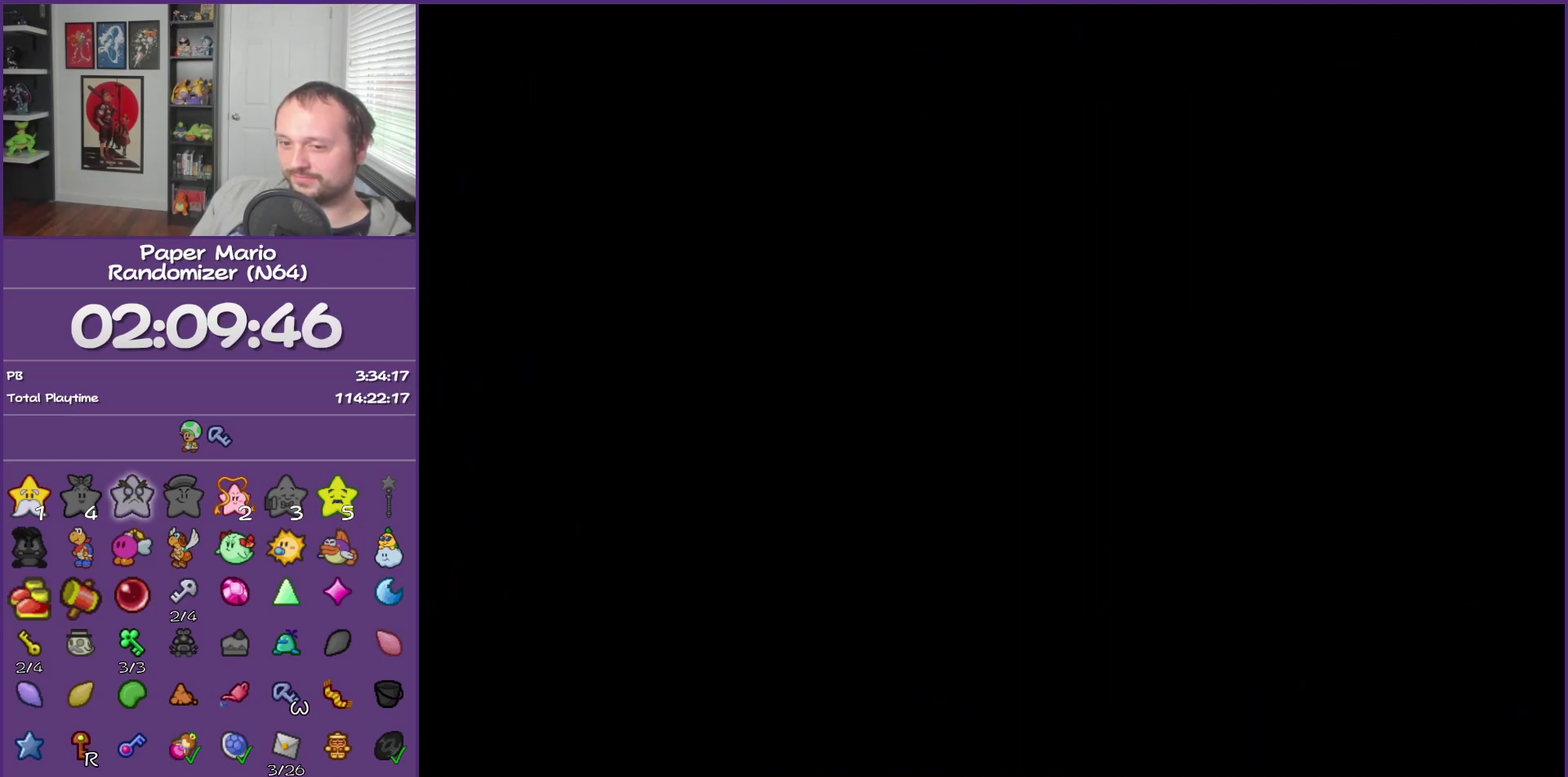
{"buttons": [], "left_stick": "left", "events": []}
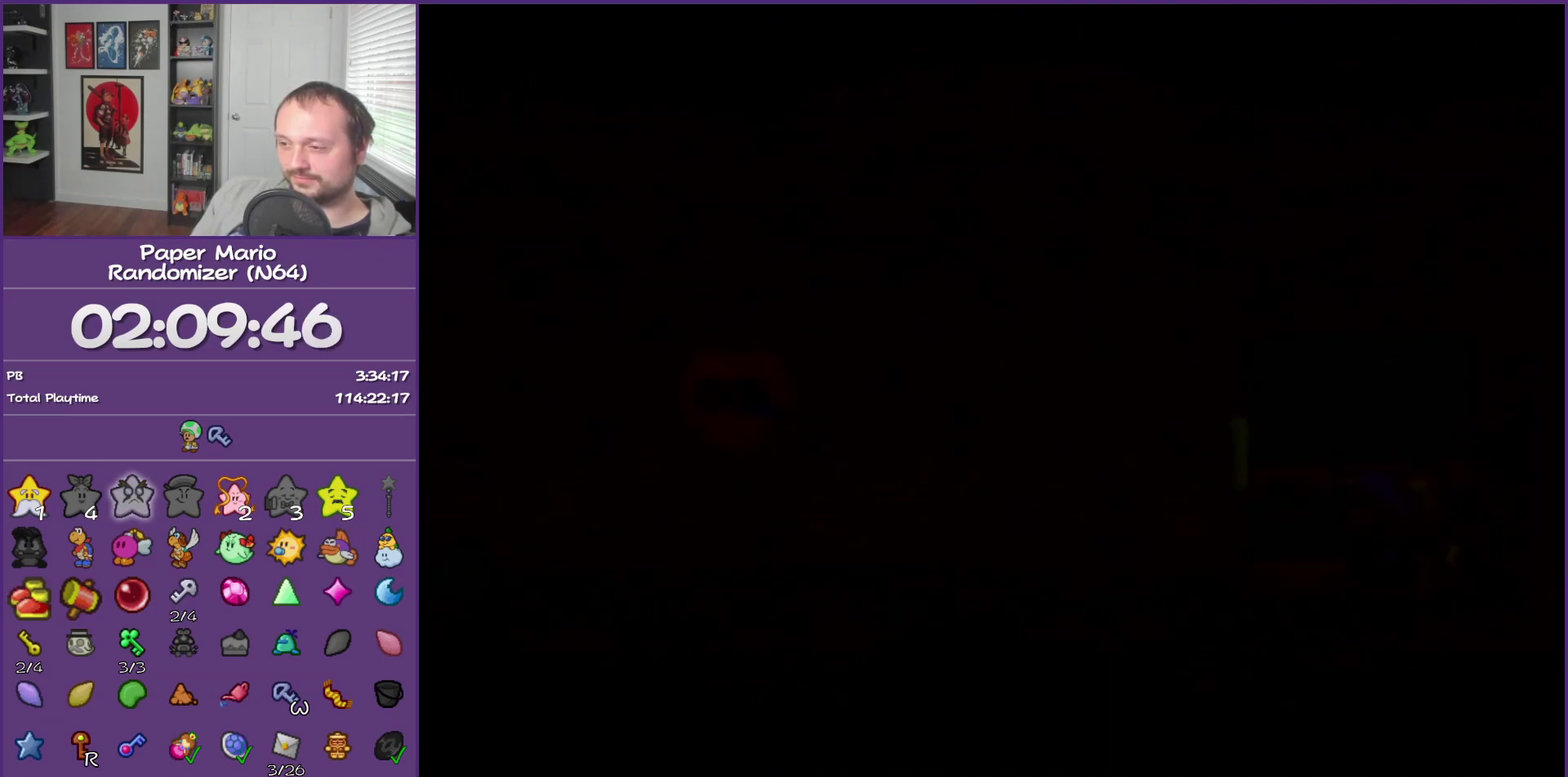
{"buttons": [], "left_stick": "left", "events": []}
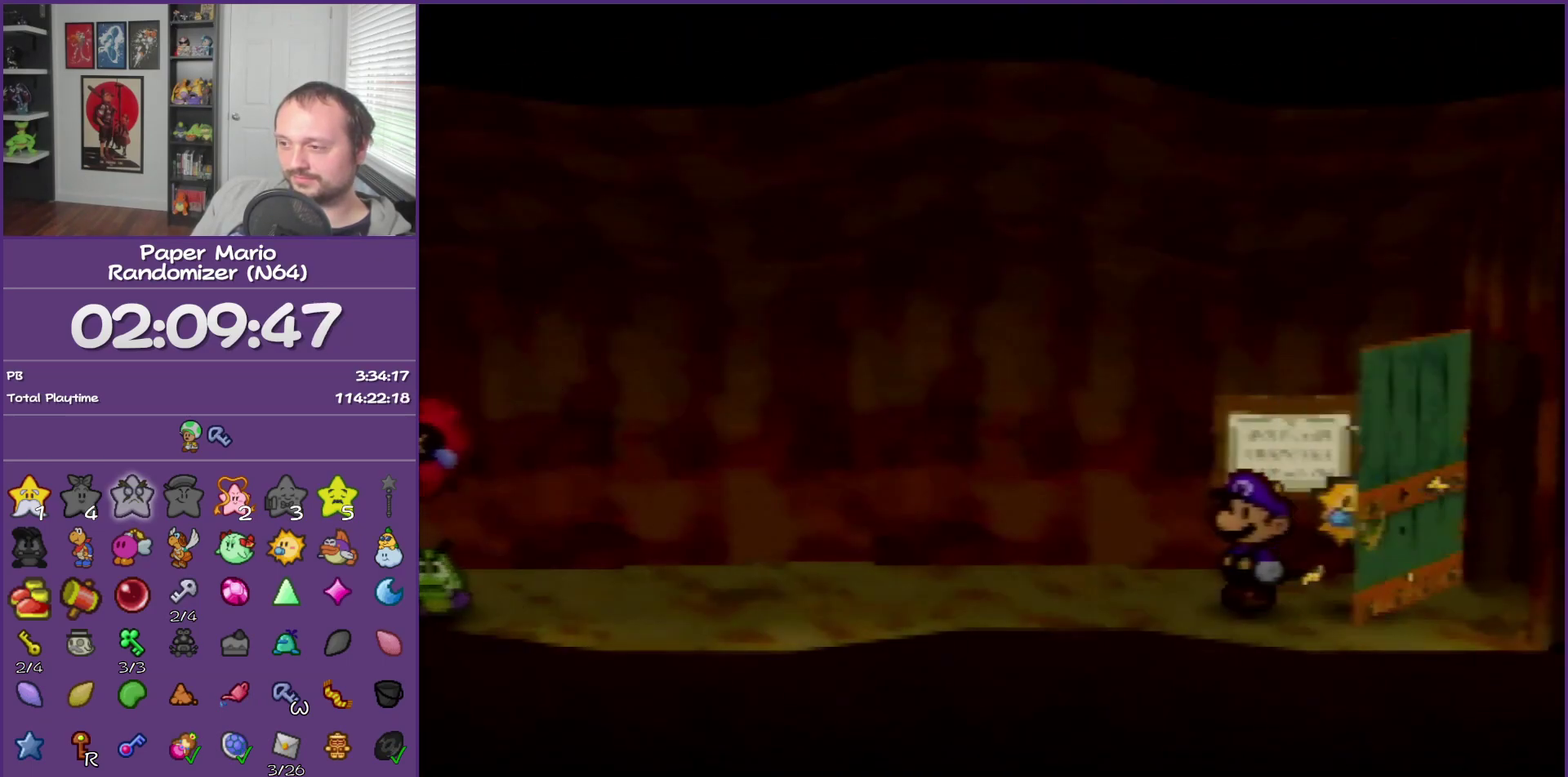
{"buttons": [], "left_stick": "left", "events": [[183, "Z", "down"], [400, "Z", "up"]]}
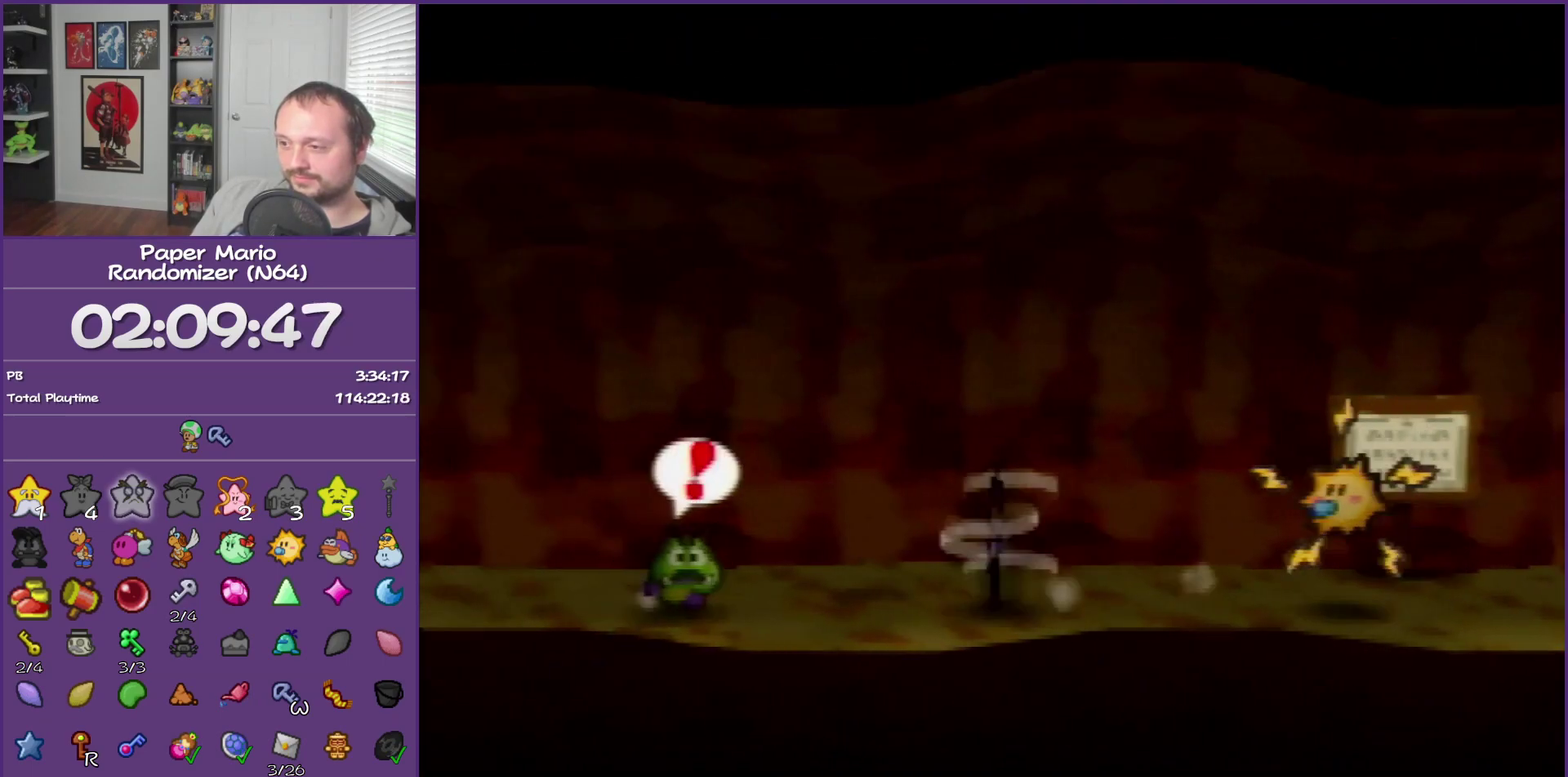
{"buttons": [], "left_stick": "left", "events": [[17, "A", "down"], [367, "A", "up"]]}
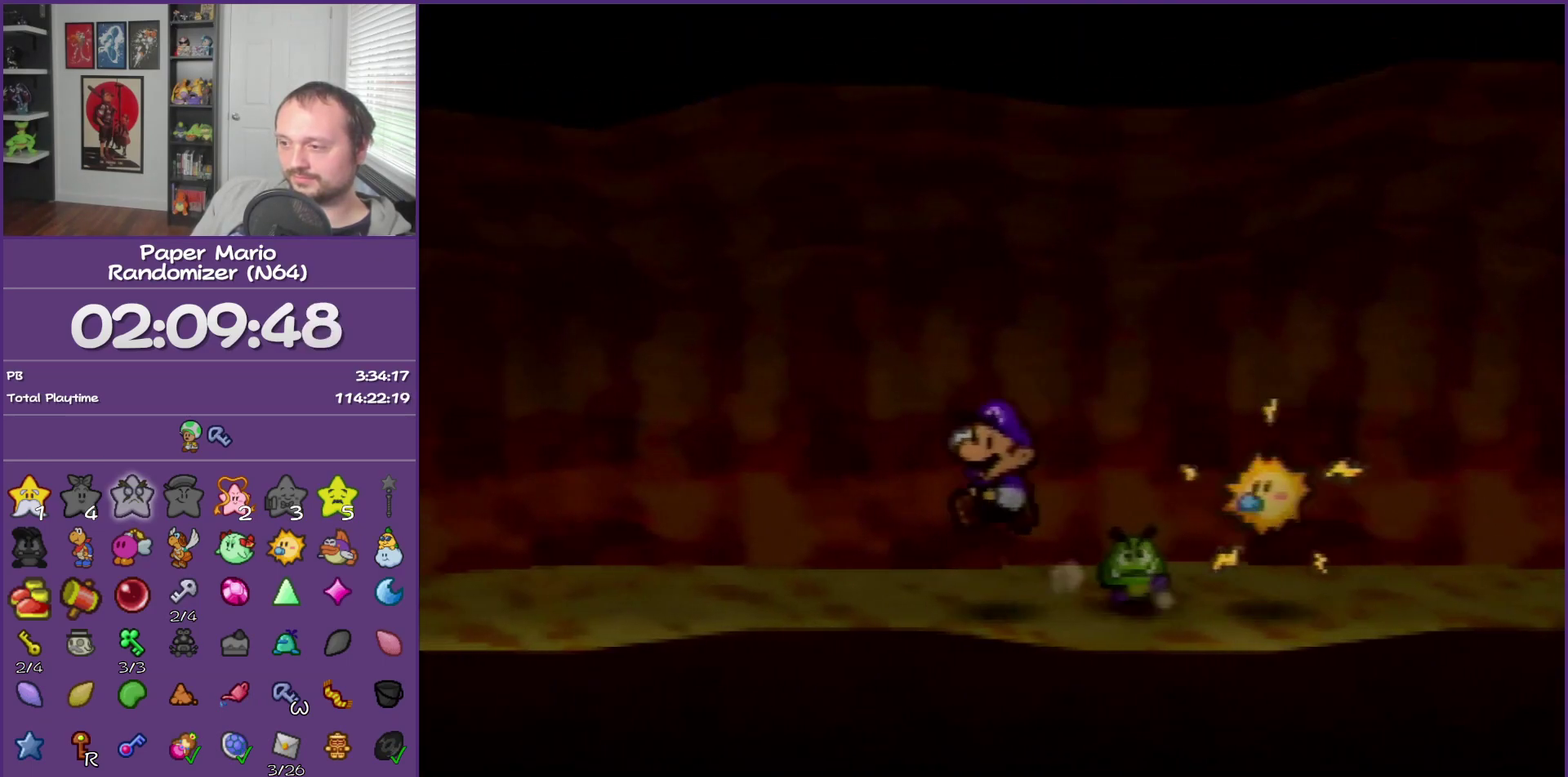
{"buttons": [], "left_stick": "left", "events": [[50, "Z", "down"], [233, "Z", "up"]]}
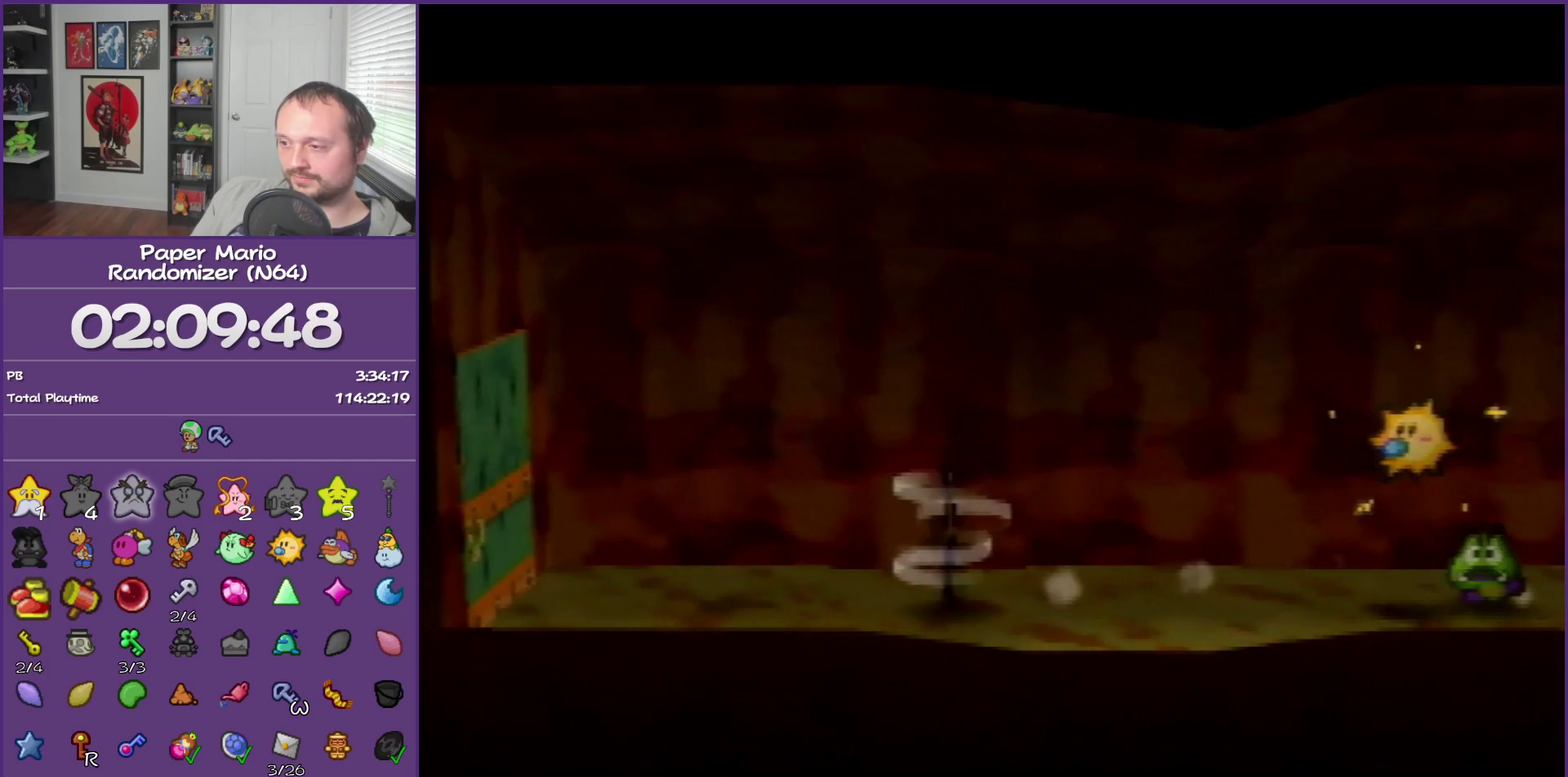
{"buttons": [], "left_stick": "left", "events": [[133, "A", "down"], [217, "A", "up"]]}
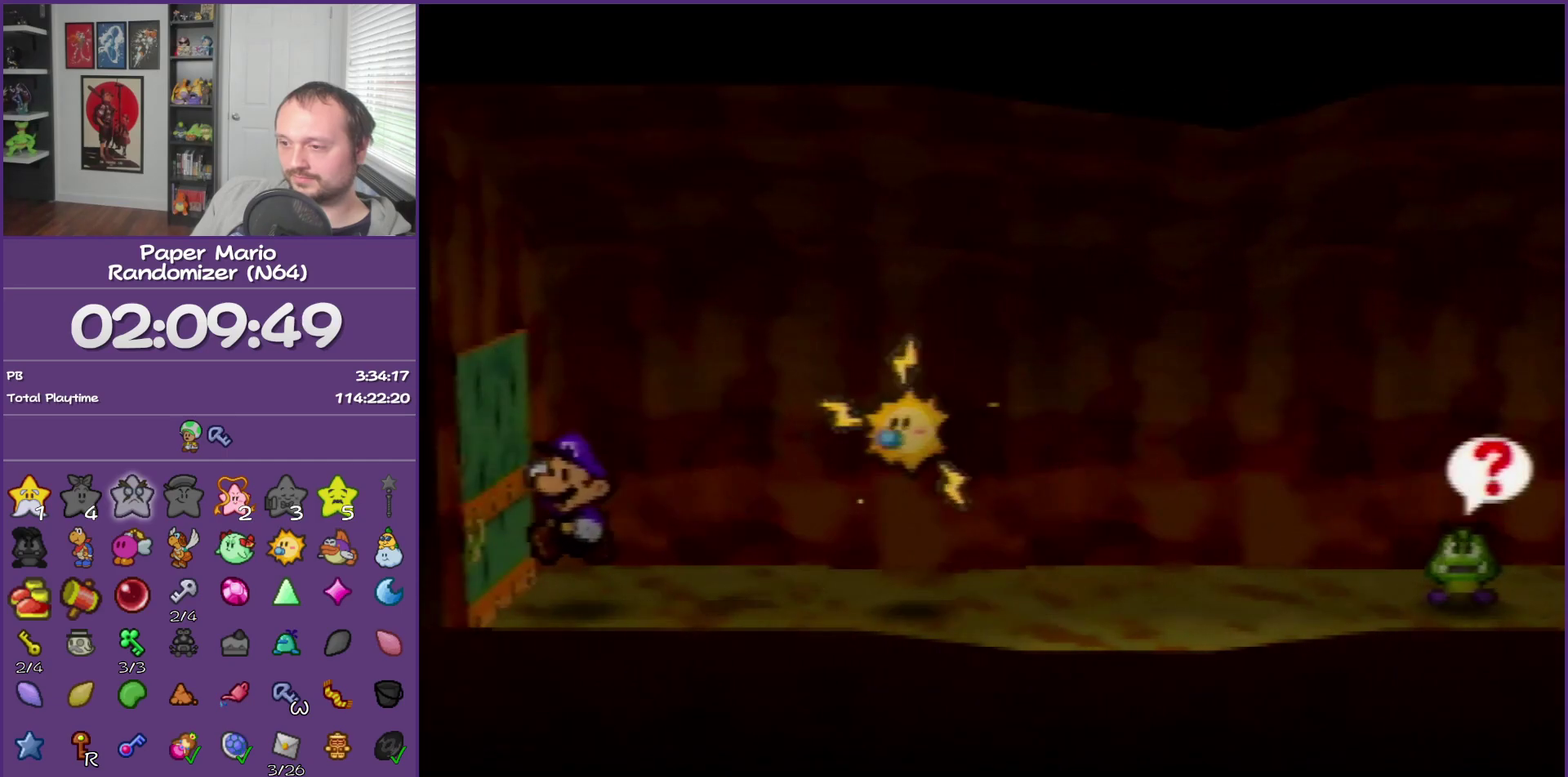
{"buttons": [], "left_stick": "left", "events": [[17, "A", "down"], [117, "A", "up"], [167, "A", "down"], [267, "A", "up"]]}
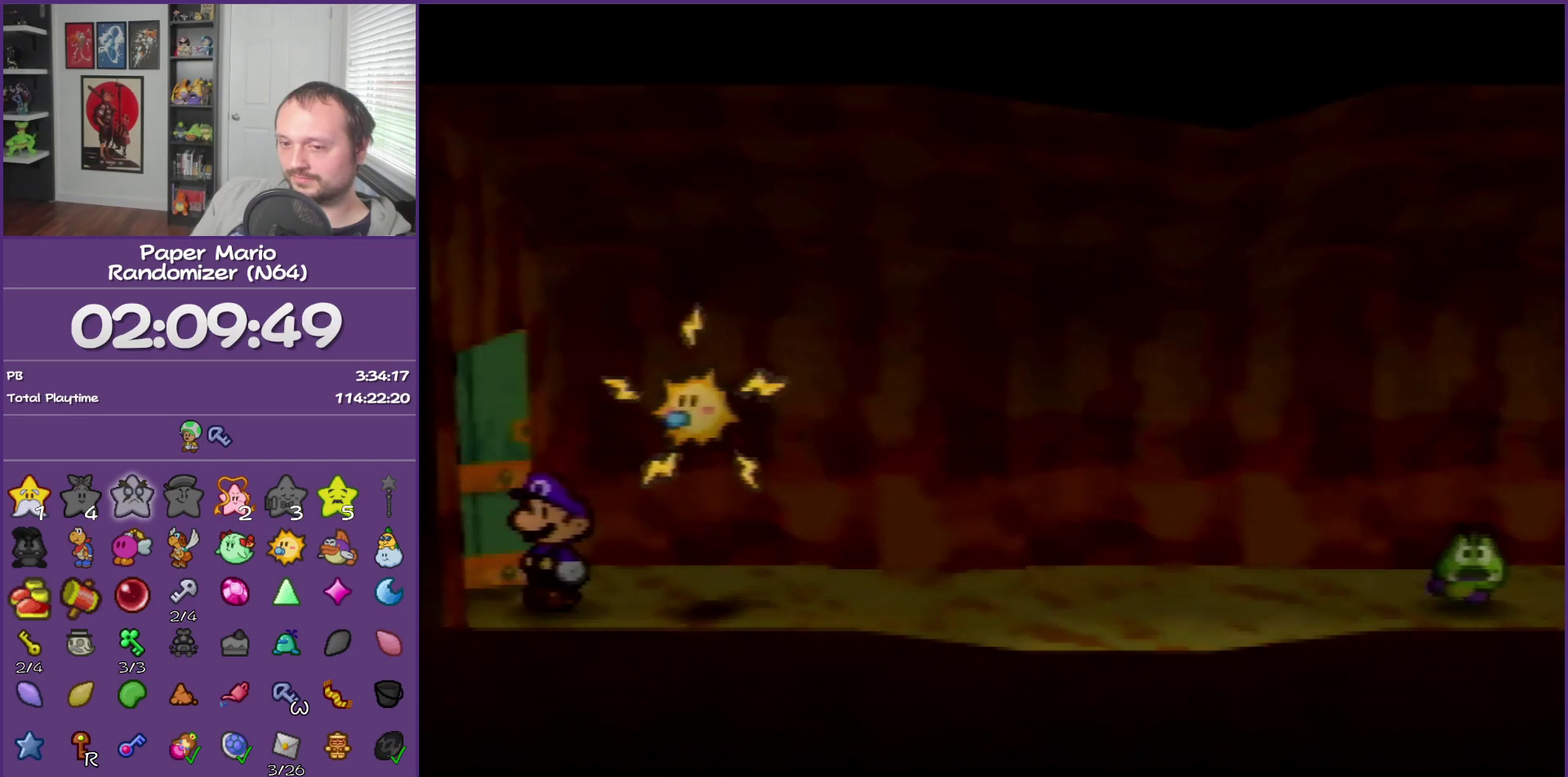
{"buttons": [], "left_stick": "left", "events": []}
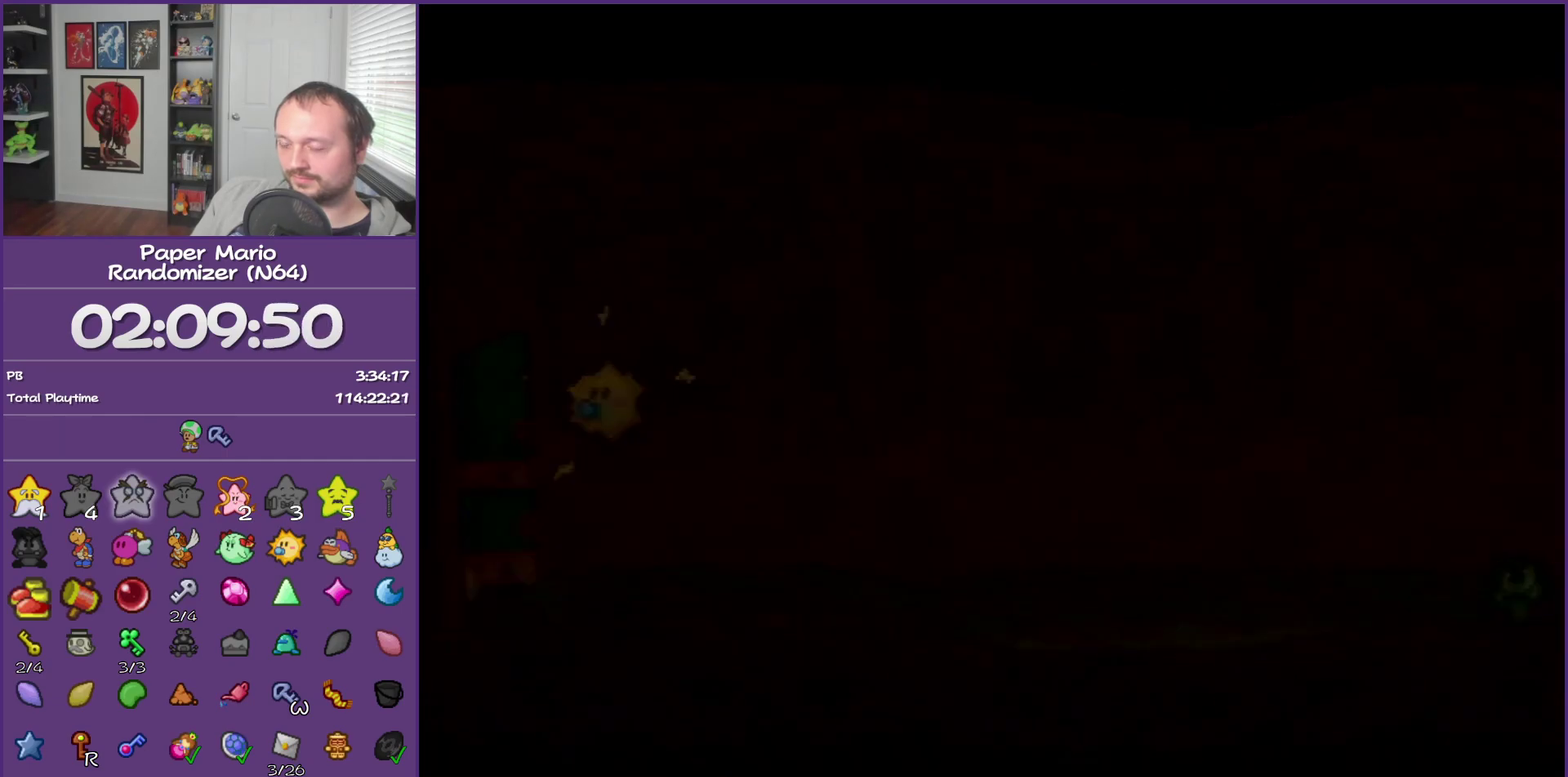
{"buttons": [], "left_stick": "left", "events": []}
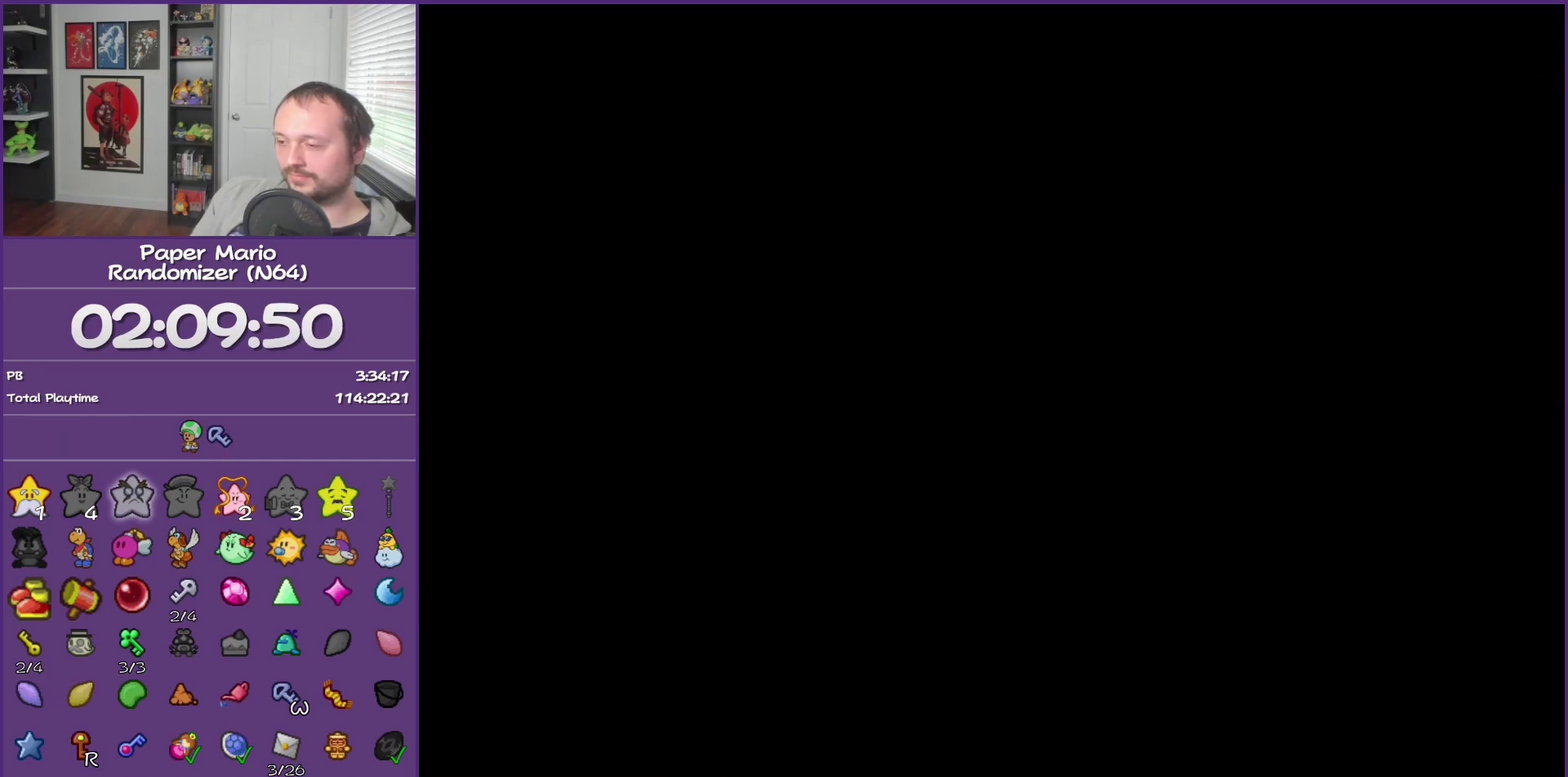
{"buttons": [], "left_stick": "left", "events": []}
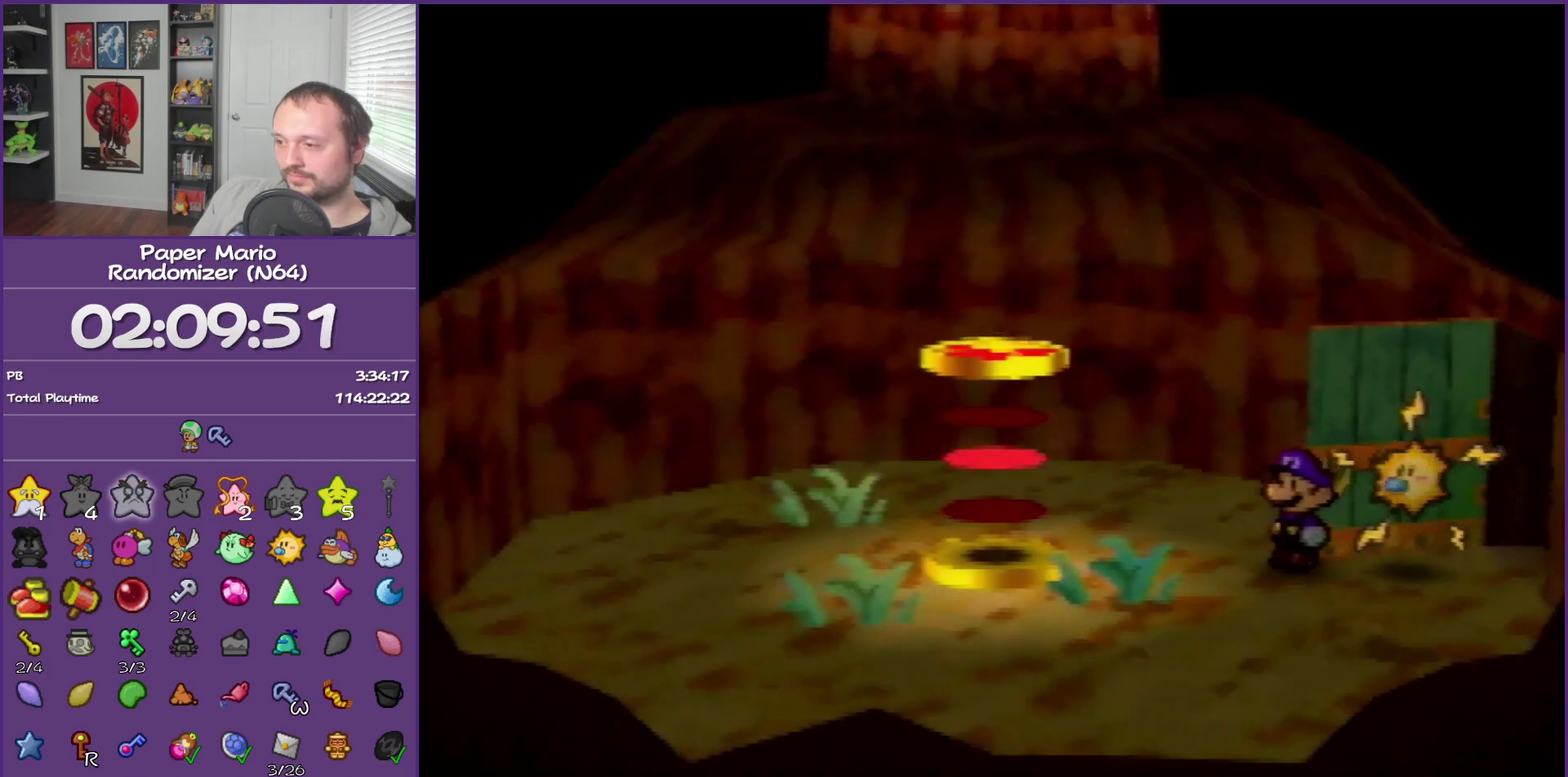
{"buttons": ["A"], "left_stick": "left", "events": [[400, "Z", "down"], [467, "A", "down"], [500, "Z", "up"]]}
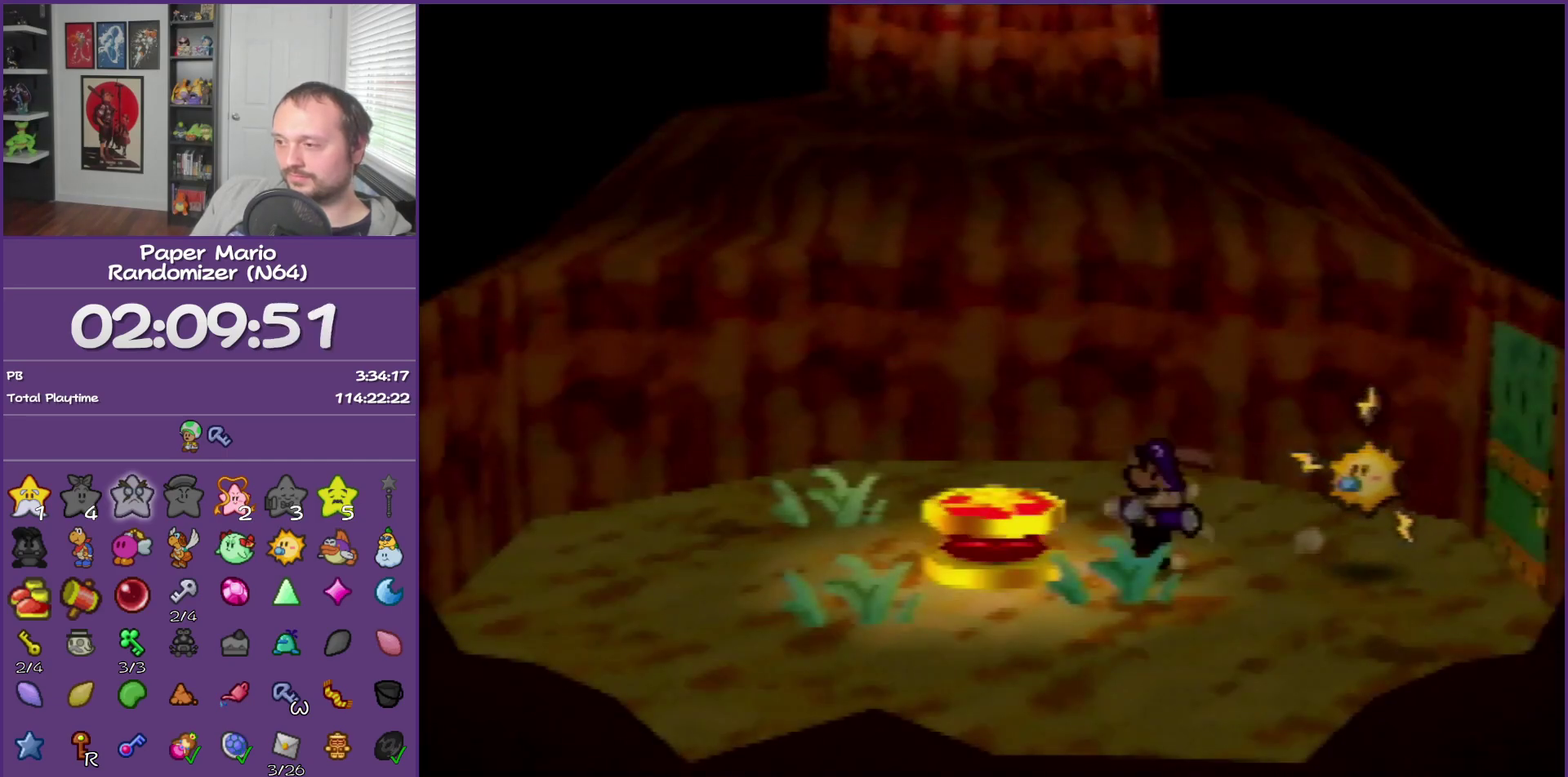
{"buttons": [], "left_stick": "left", "events": [[150, "A", "up"]]}
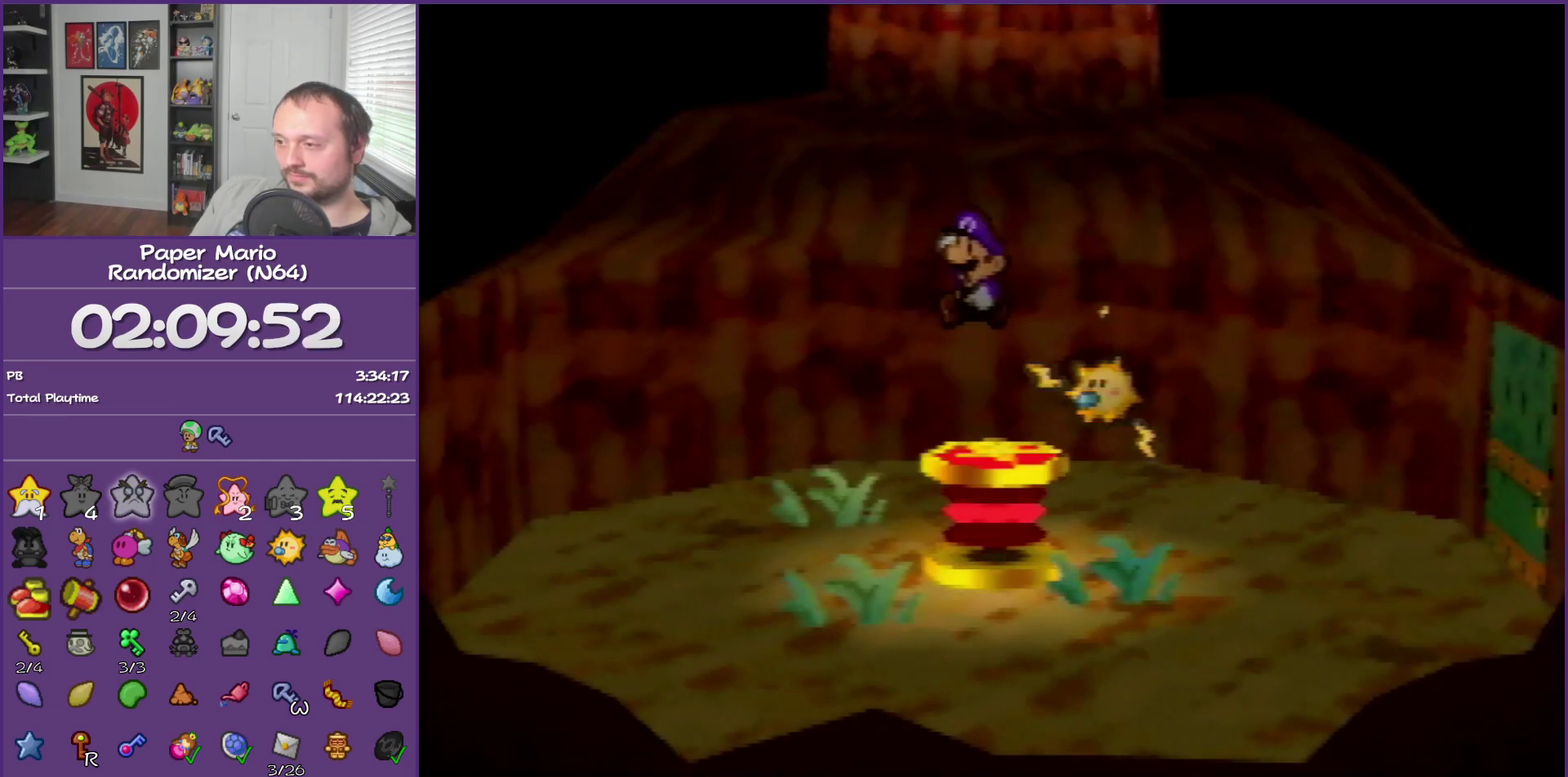
{"buttons": [], "left_stick": "center", "events": [[133, "left_stick", "center"]]}
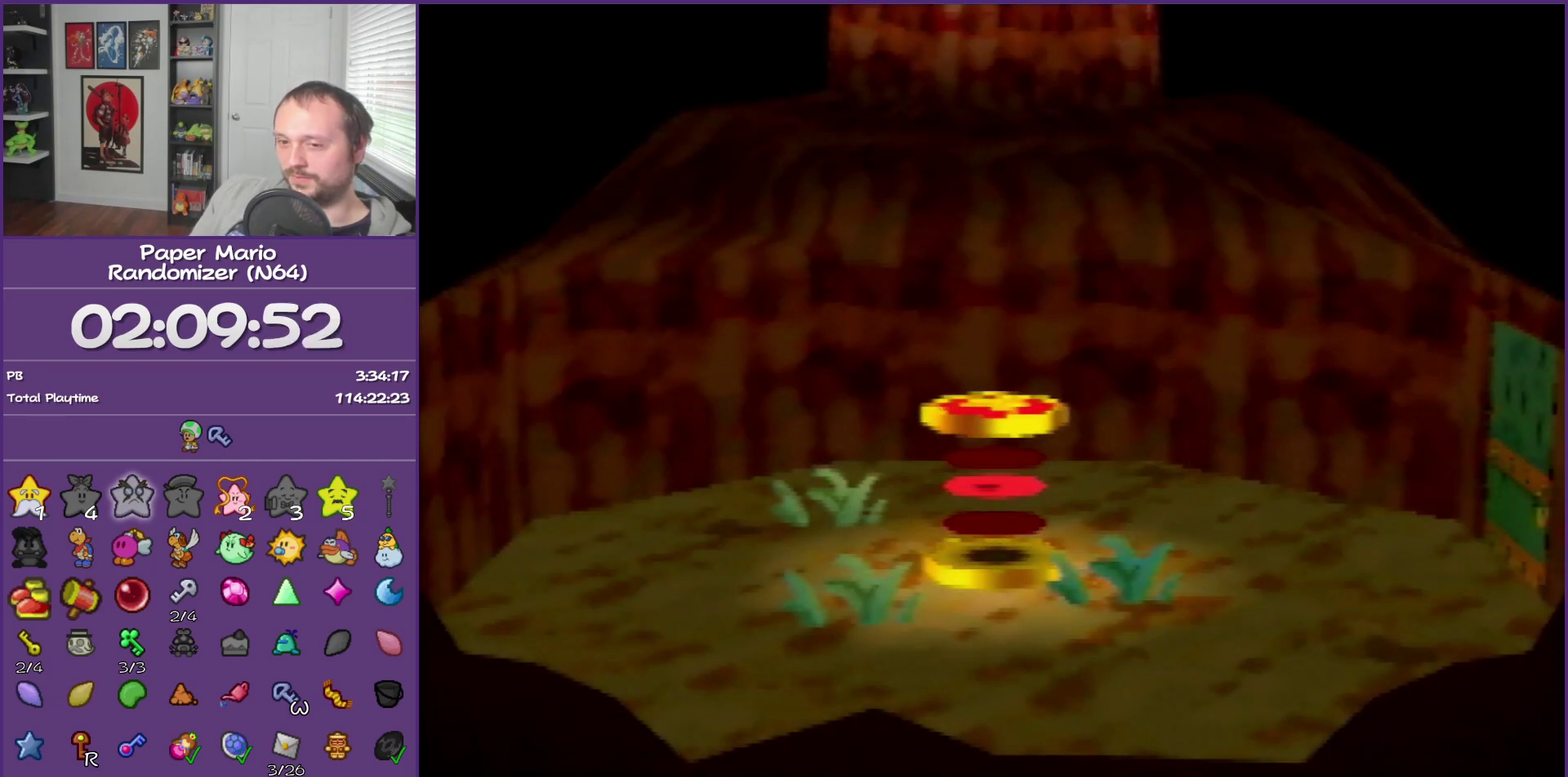
{"buttons": [], "left_stick": "center", "events": []}
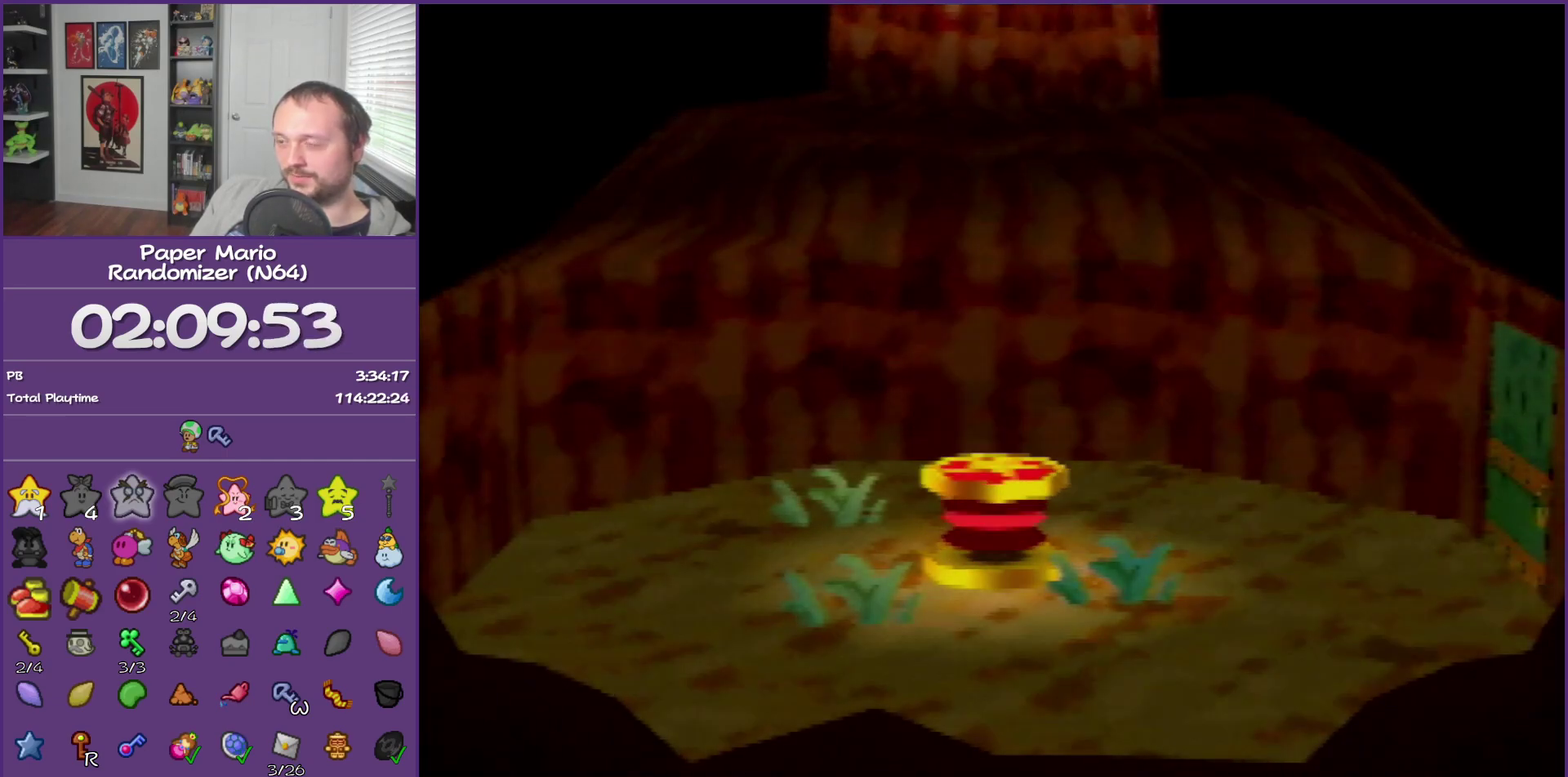
{"buttons": ["B"], "left_stick": "down-left", "events": [[350, "left_stick", "down-left"], [417, "B", "down"]]}
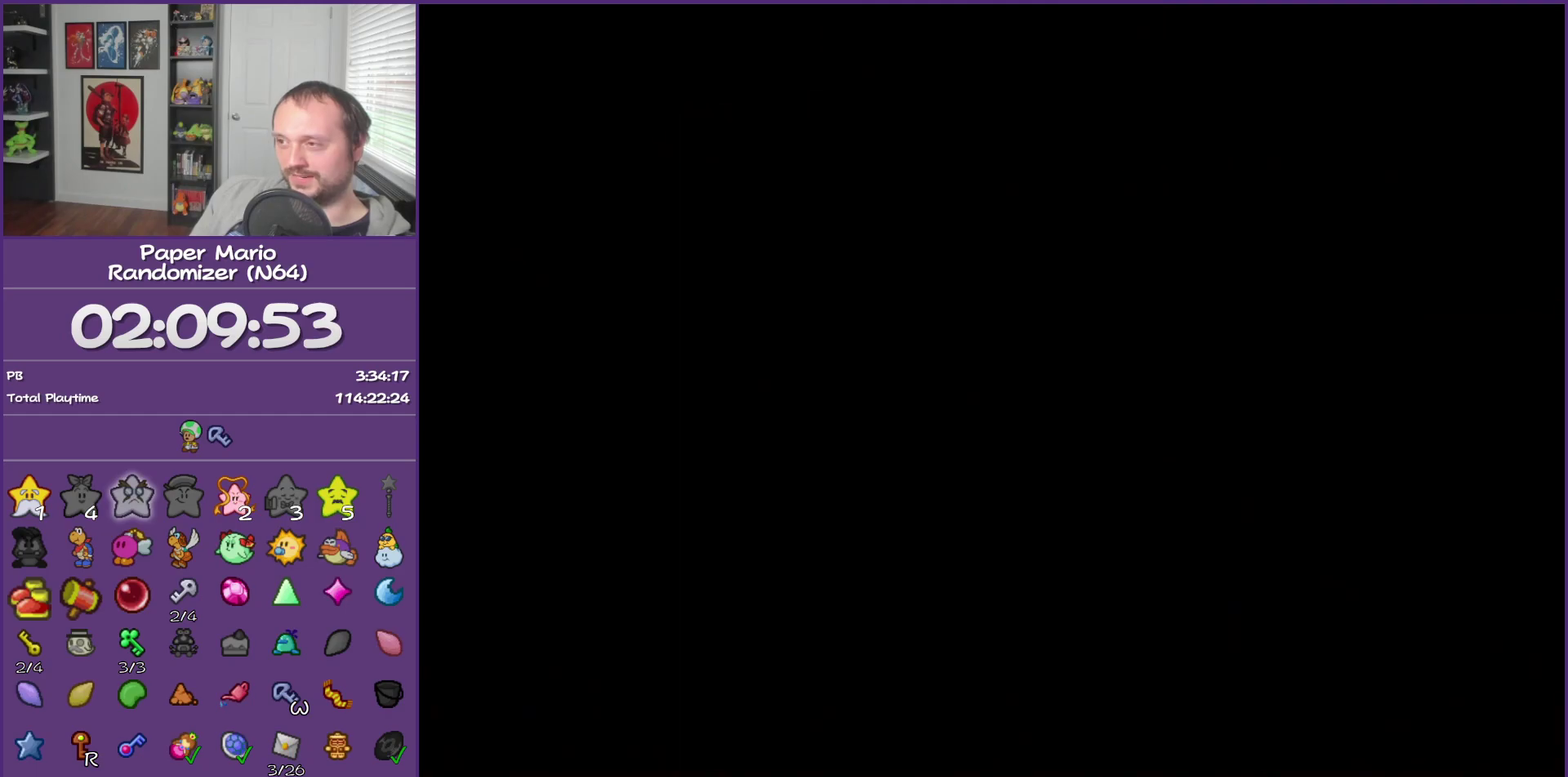
{"buttons": ["B"], "left_stick": "down-left", "events": []}
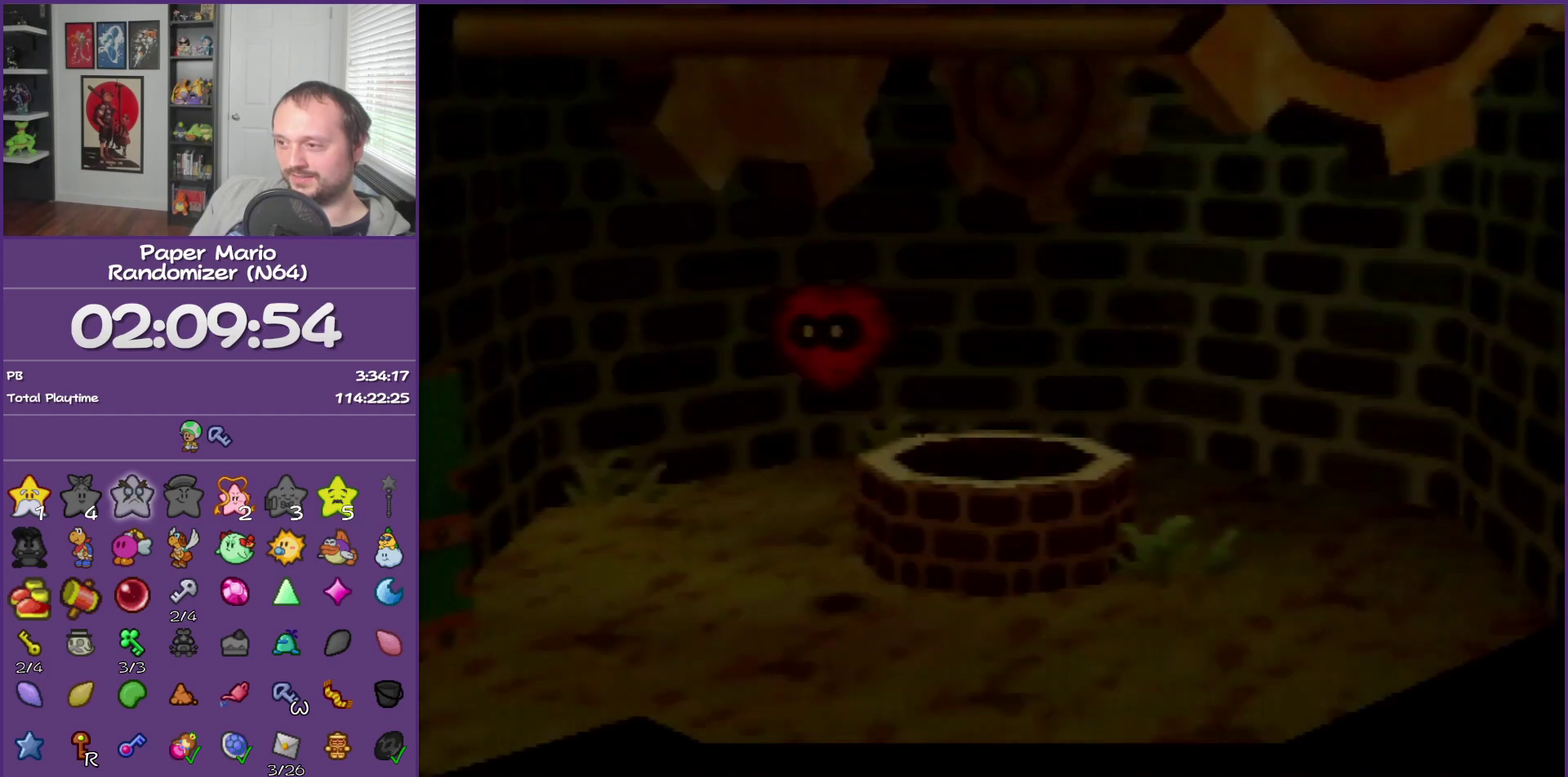
{"buttons": ["B"], "left_stick": "down-left", "events": []}
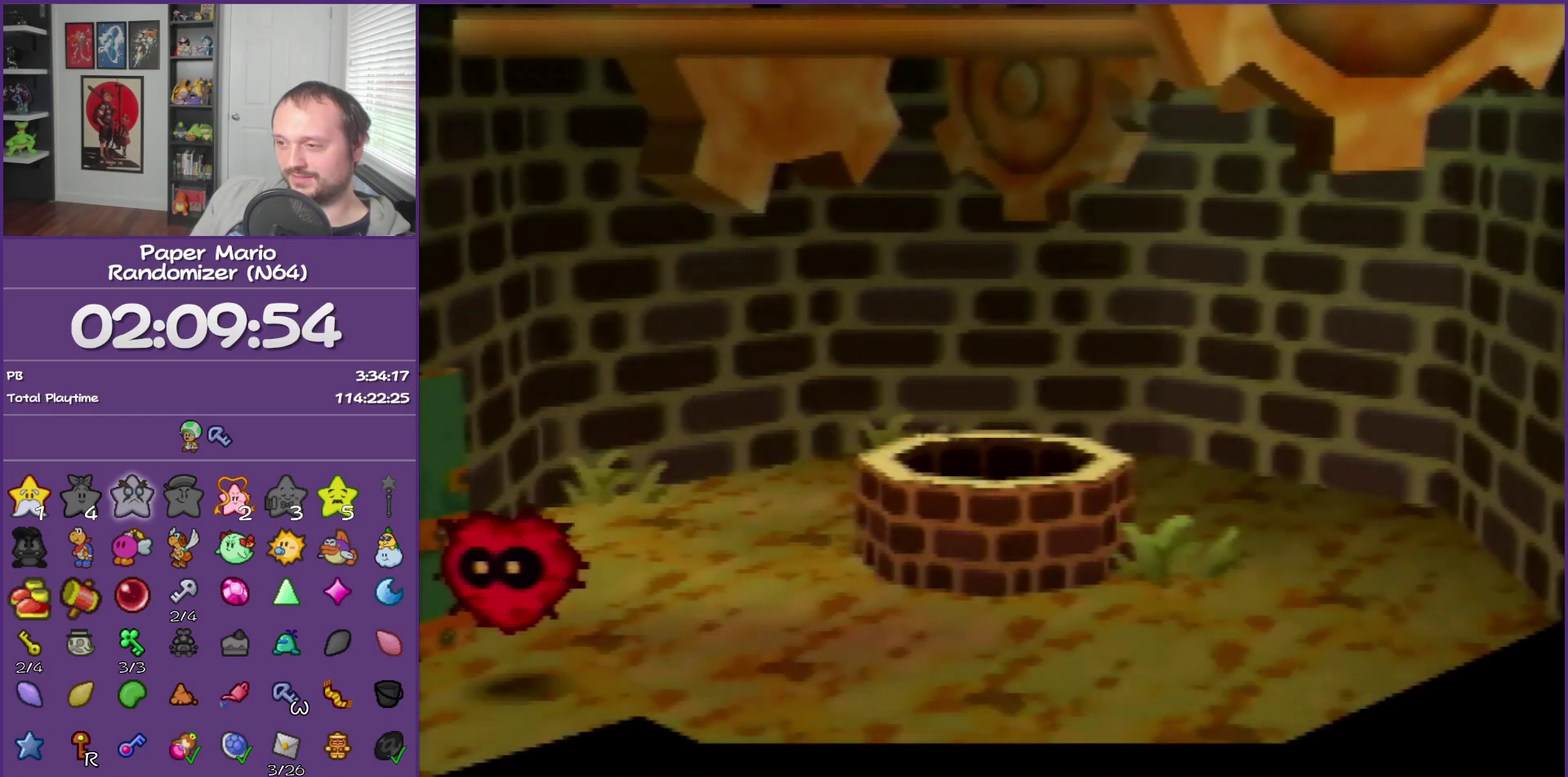
{"buttons": ["B"], "left_stick": "down-left", "events": []}
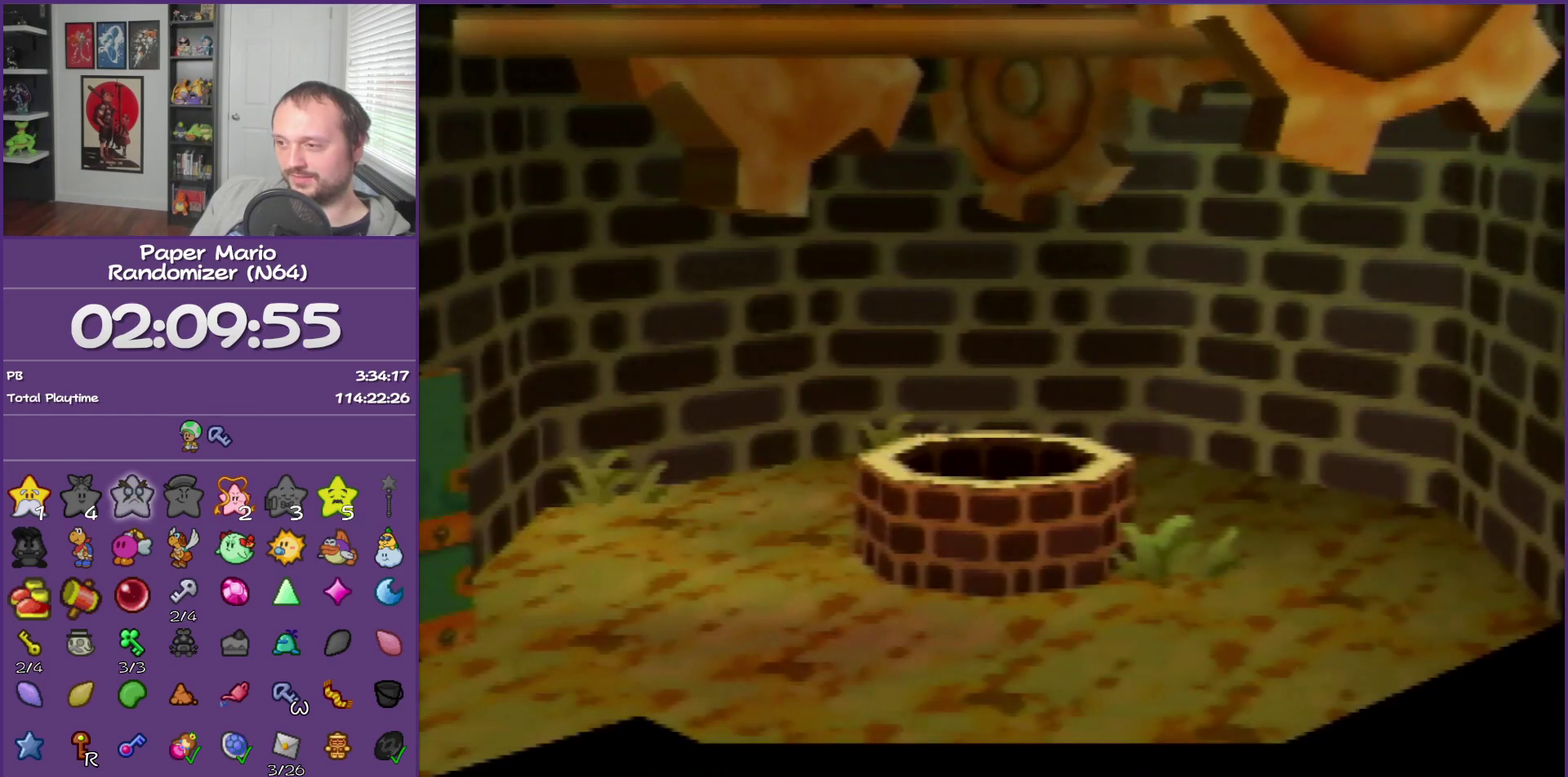
{"buttons": ["B"], "left_stick": "down-left", "events": []}
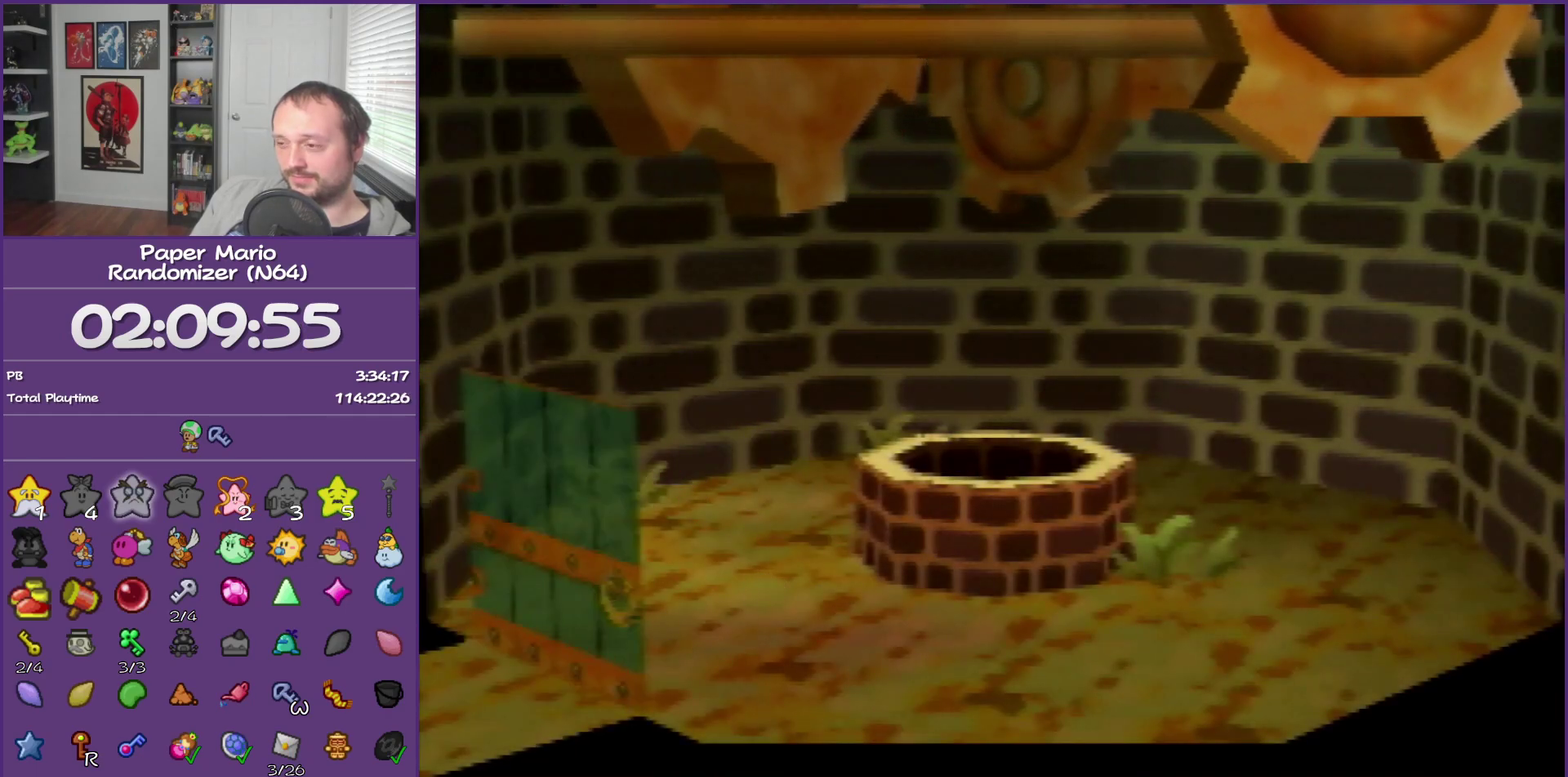
{"buttons": ["B"], "left_stick": "down-left", "events": []}
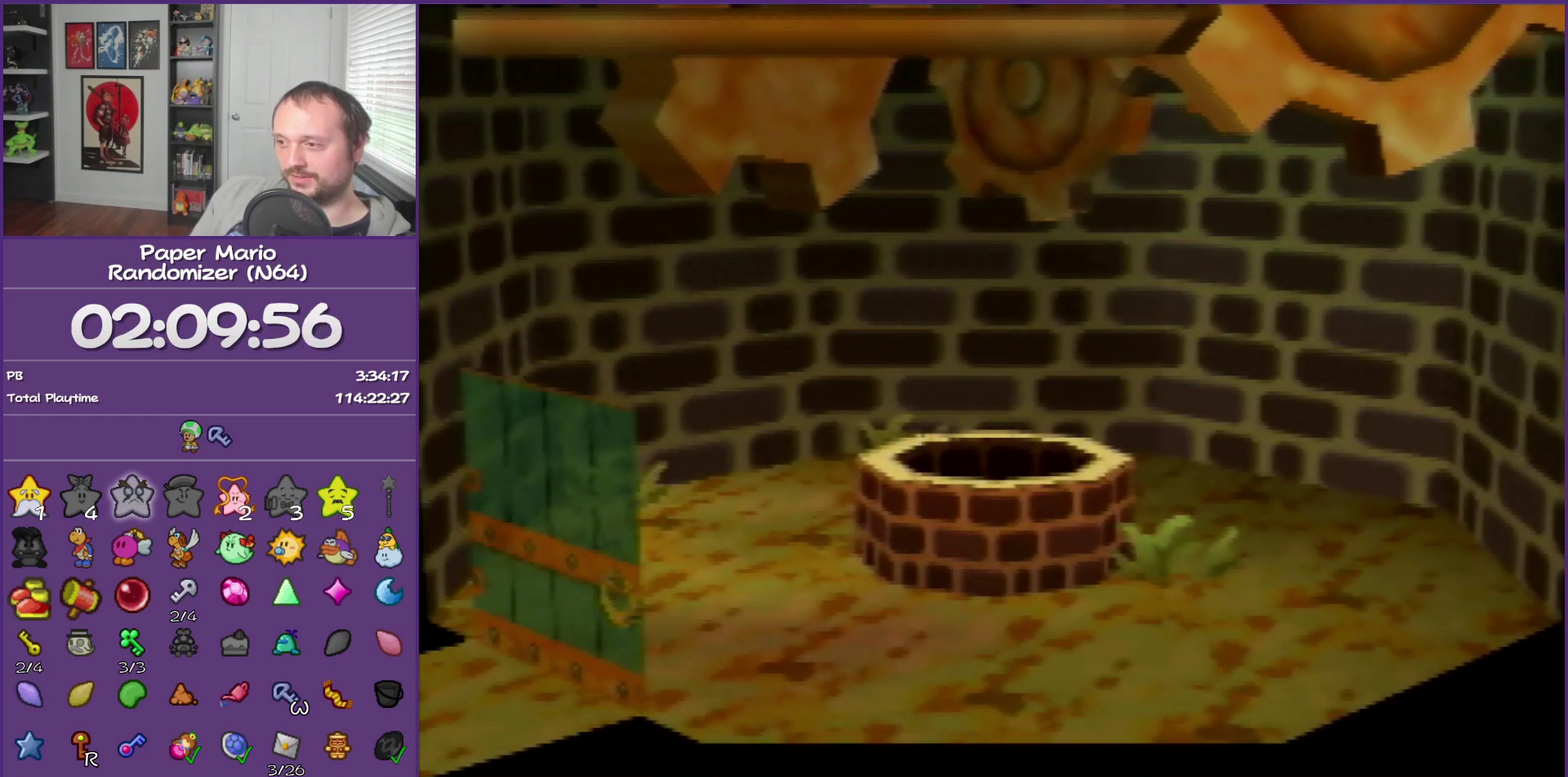
{"buttons": ["B"], "left_stick": "left", "events": [[317, "left_stick", "left"]]}
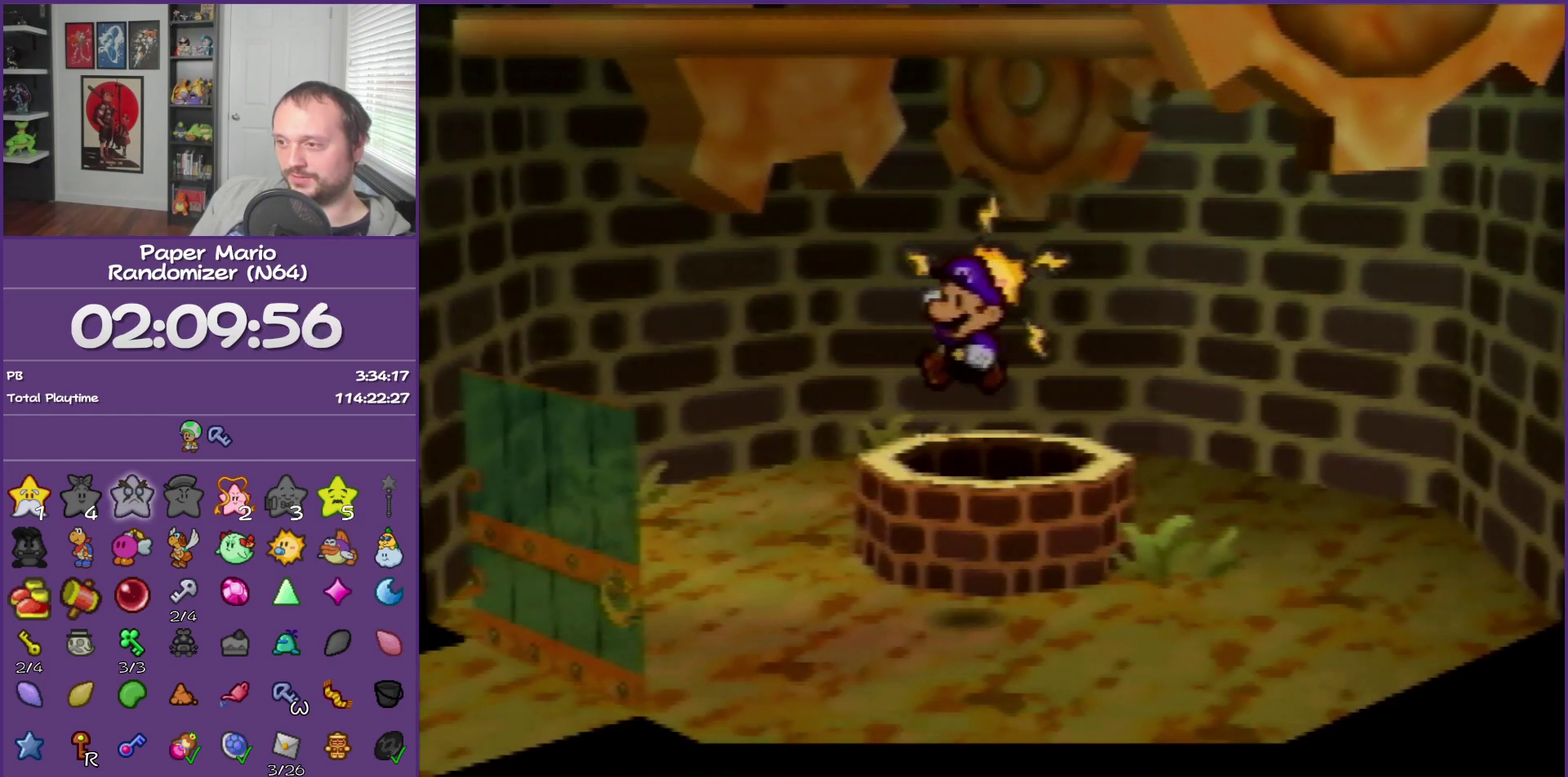
{"buttons": ["B"], "left_stick": "down-left", "events": [[417, "left_stick", "down-left"]]}
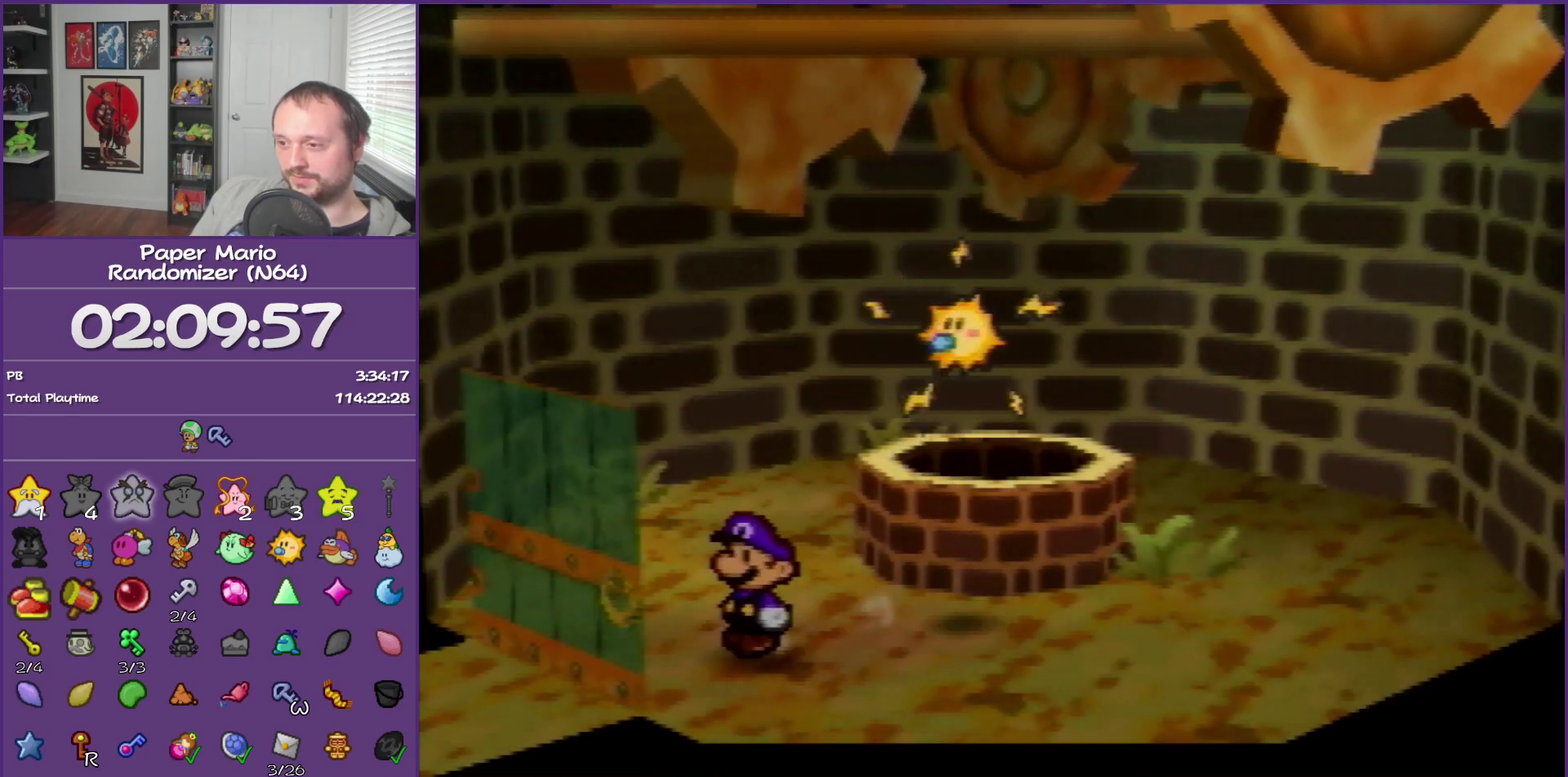
{"buttons": ["B"], "left_stick": "down-left", "events": [[267, "A", "down"], [417, "A", "up"]]}
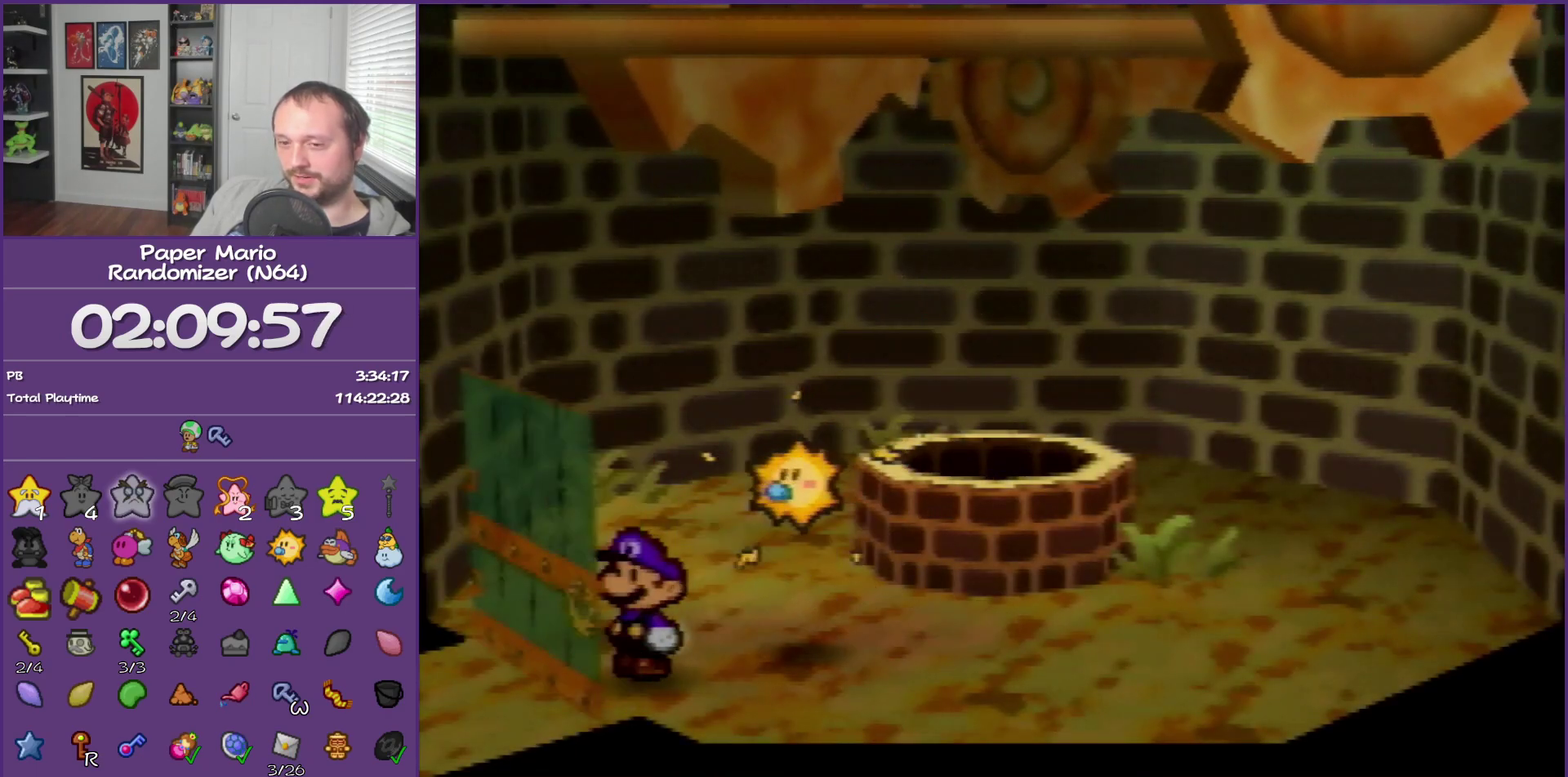
{"buttons": ["B"], "left_stick": "center", "events": [[133, "left_stick", "center"]]}